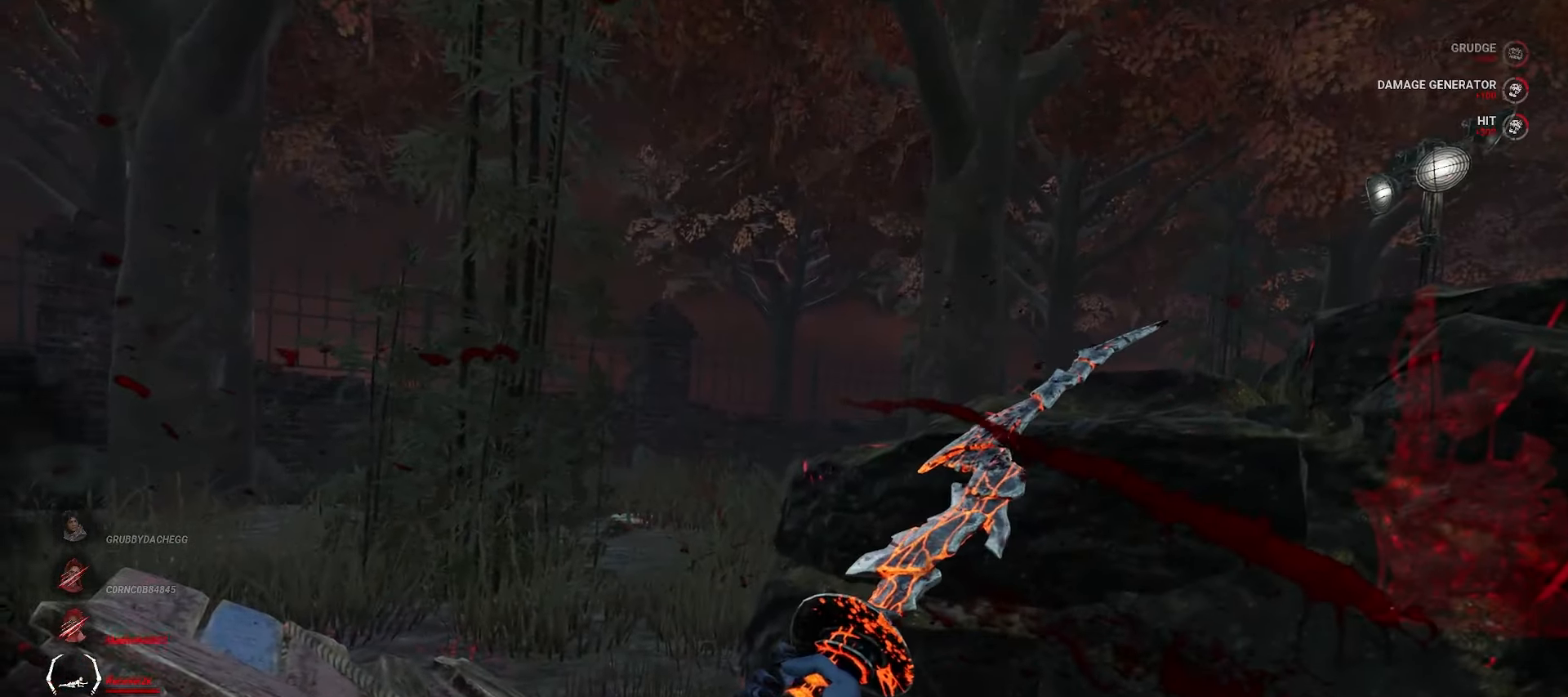
Gameplay with keyboard and mouse; each line is a JSON object with the keys and mouse buttons held at the frame after it. "events" lists presses ("down") and releases ("up") of "a", "ctrl", "d", "e", "q", "s", "shift", "space", "w", "mouse_left", "mouse_wheel", "mouse_right", "mouse_mb4" and "mouse_mb5" between this image and that frame as [ms after this image, input, new state], when the widget could be followed in between. "mouse_left", "mouse_wheel", "mouse_right", "mouse_mb4", "mouse_mb5" = the "left", "wheel", "right", "mb4", "mb5" buttons of the "mouse" list. No other keys are recorded. "wheel" means that the mouse wheel is clicked or scrolled. Mouse movement is not recorded.
{"keys": [], "mouse": [], "events": [[150, "mouse_left", "up"], [333, "shift", "down"], [383, "shift", "up"]]}
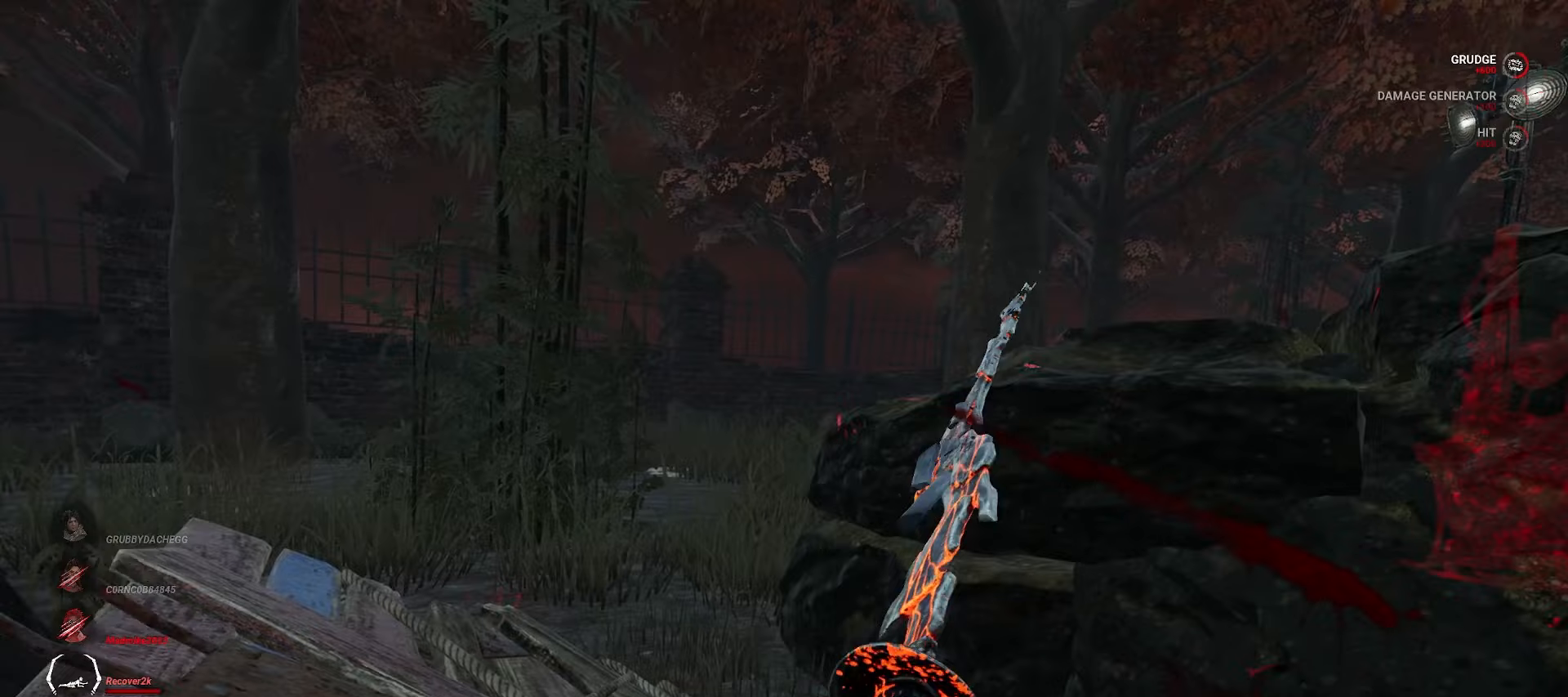
{"keys": ["w"], "mouse": []}
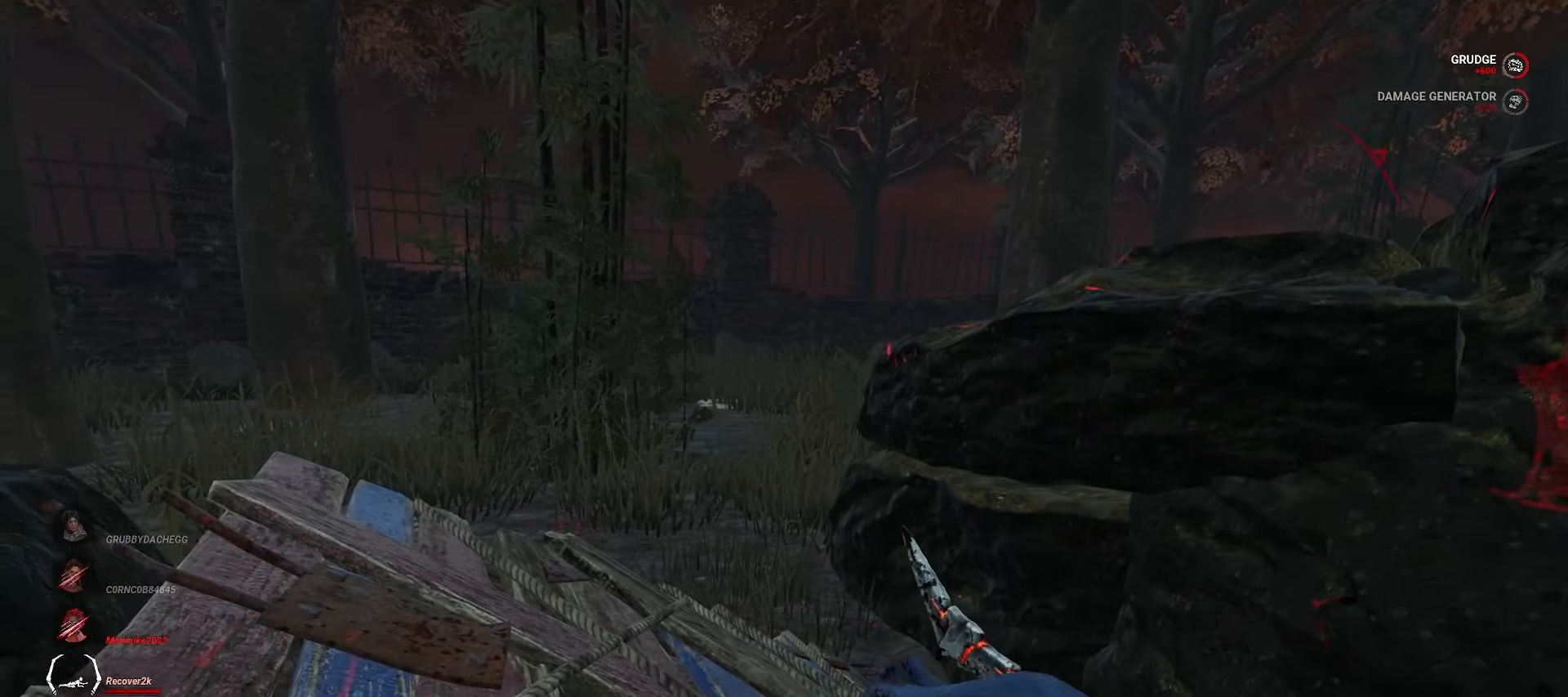
{"keys": [], "mouse": [], "events": [[33, "w", "up"]]}
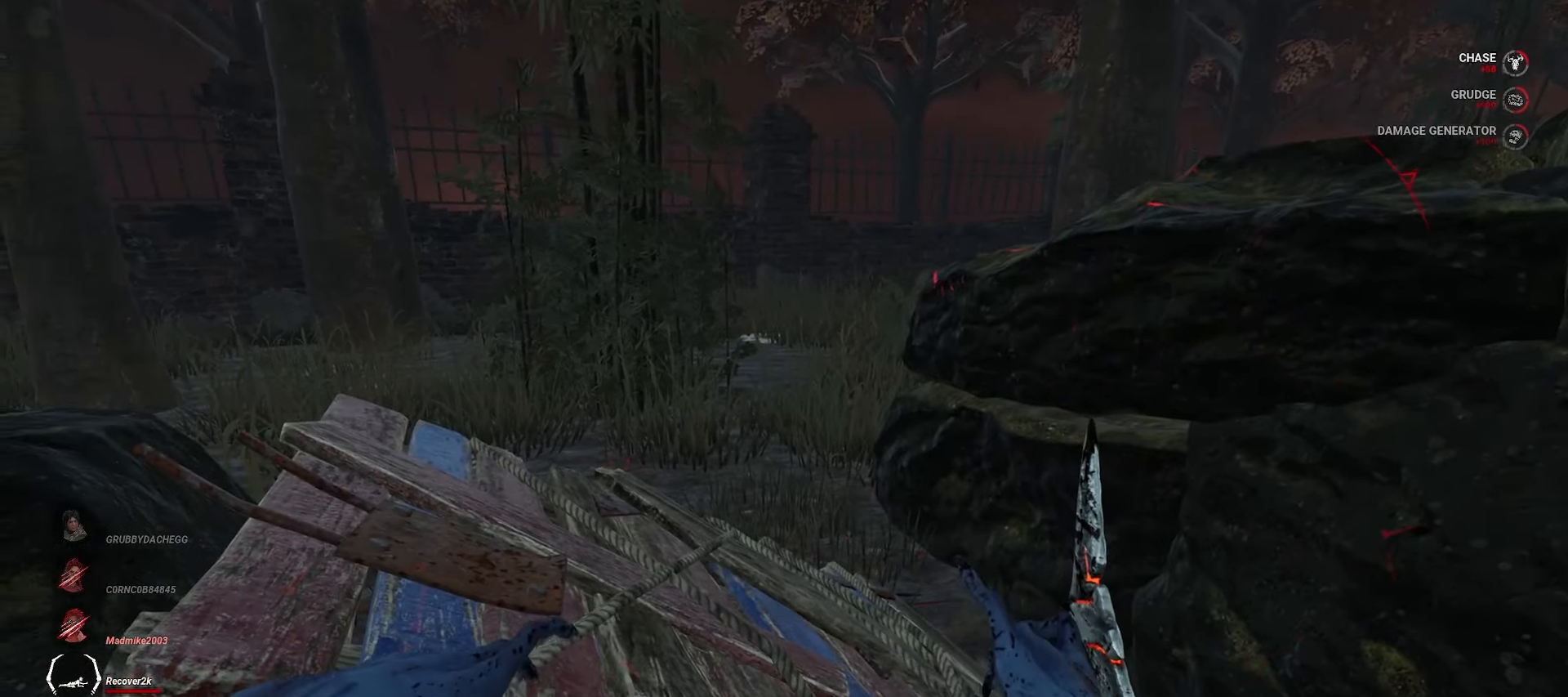
{"keys": [], "mouse": [], "events": [[100, "space", "down"], [183, "space", "up"]]}
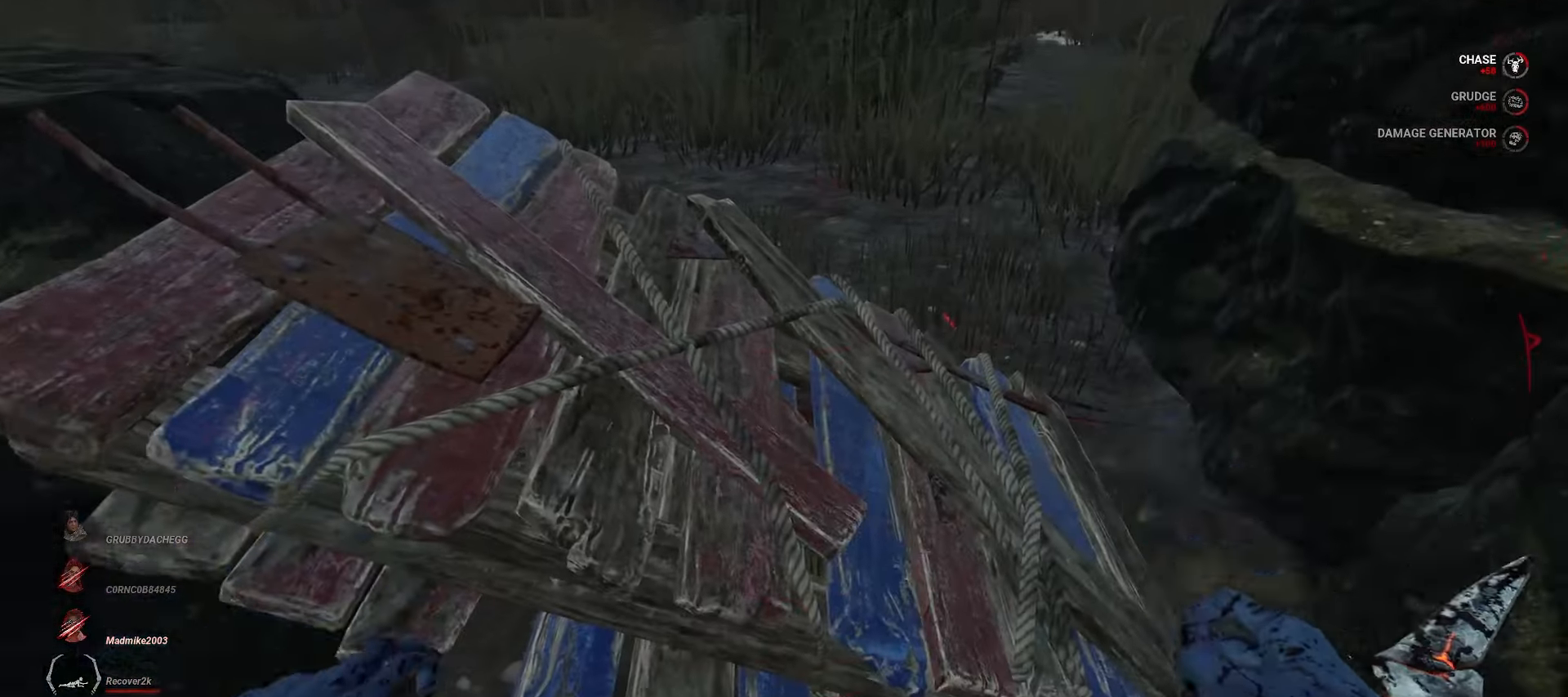
{"keys": [], "mouse": ["right"], "events": [[417, "mouse_left", "down"], [483, "mouse_right", "down"], [500, "mouse_left", "up"]]}
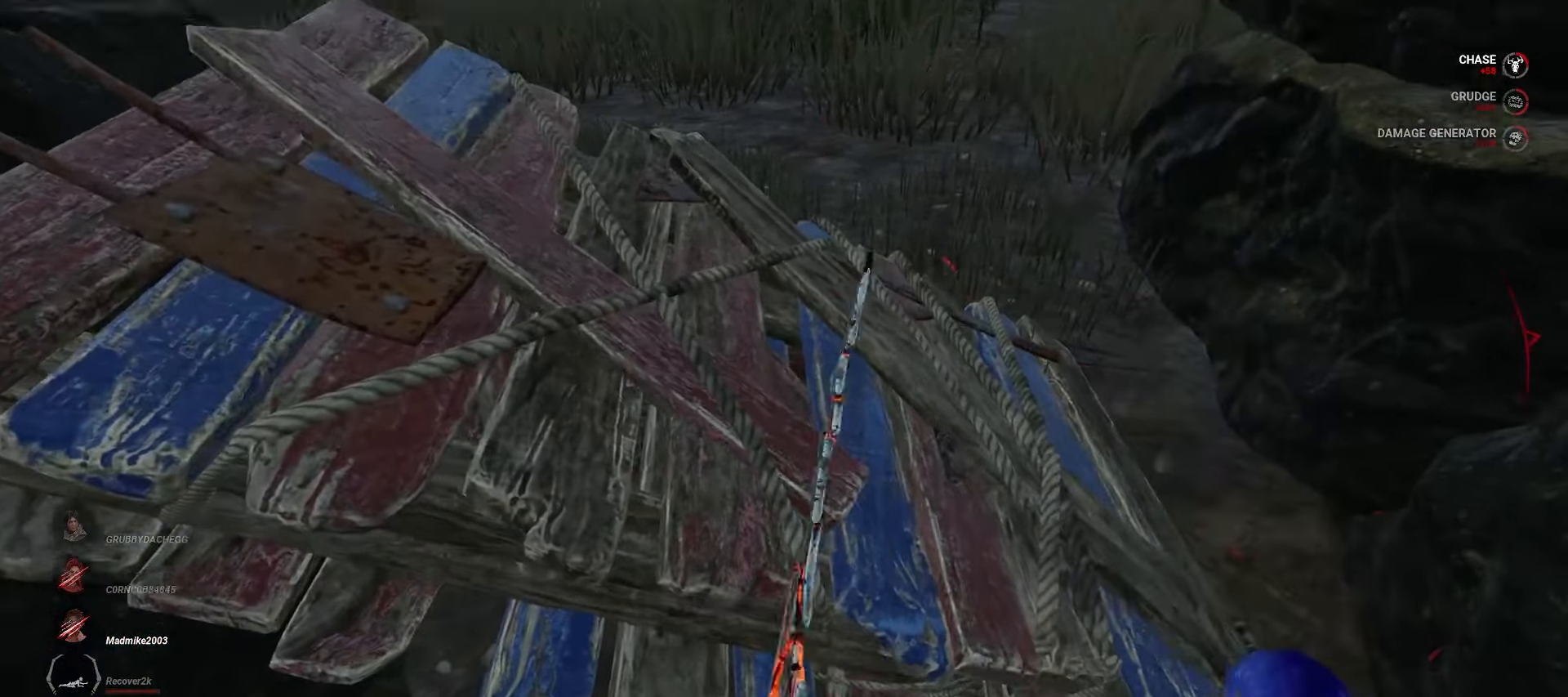
{"keys": [], "mouse": [], "events": [[250, "mouse_right", "up"], [417, "mouse_left", "down"], [500, "mouse_left", "up"]]}
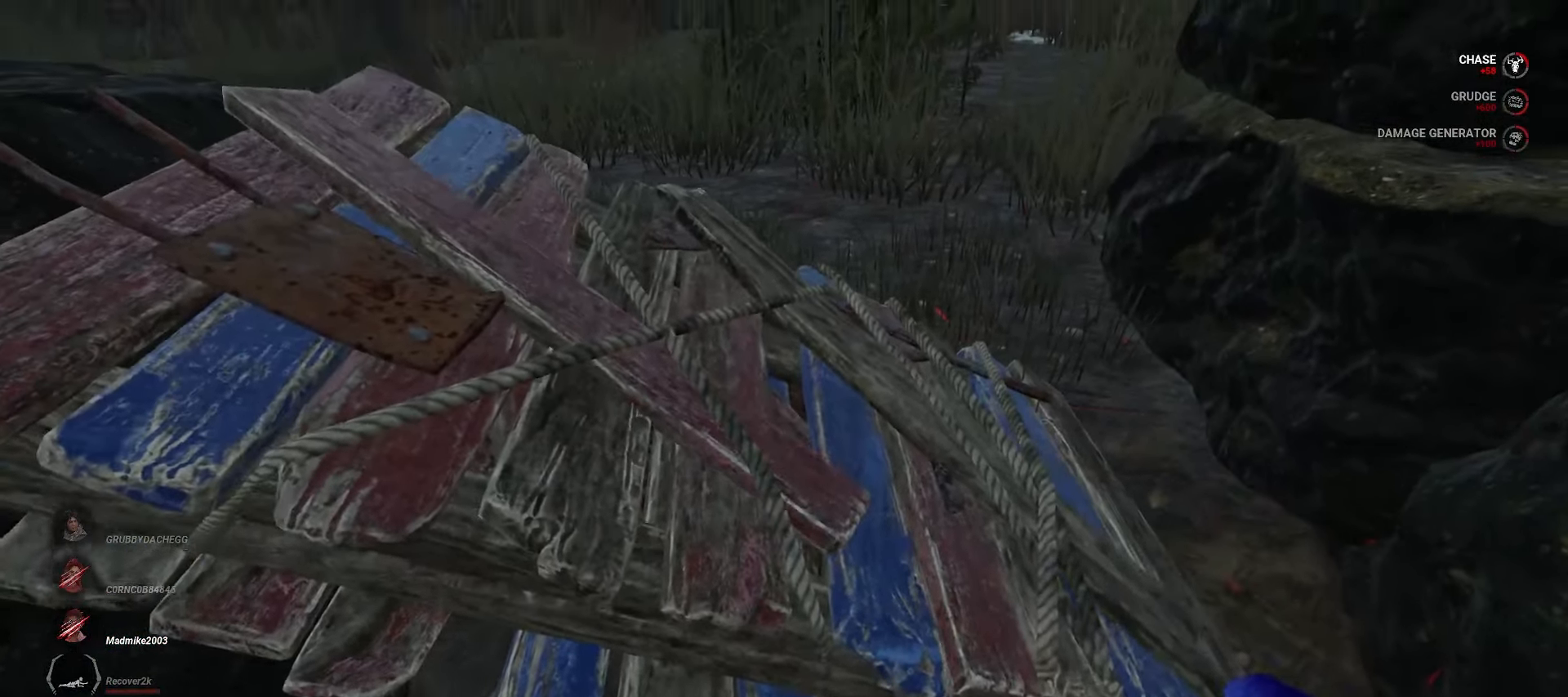
{"keys": [], "mouse": [], "events": [[17, "mouse_wheel", "down"], [67, "mouse_wheel", "up"]]}
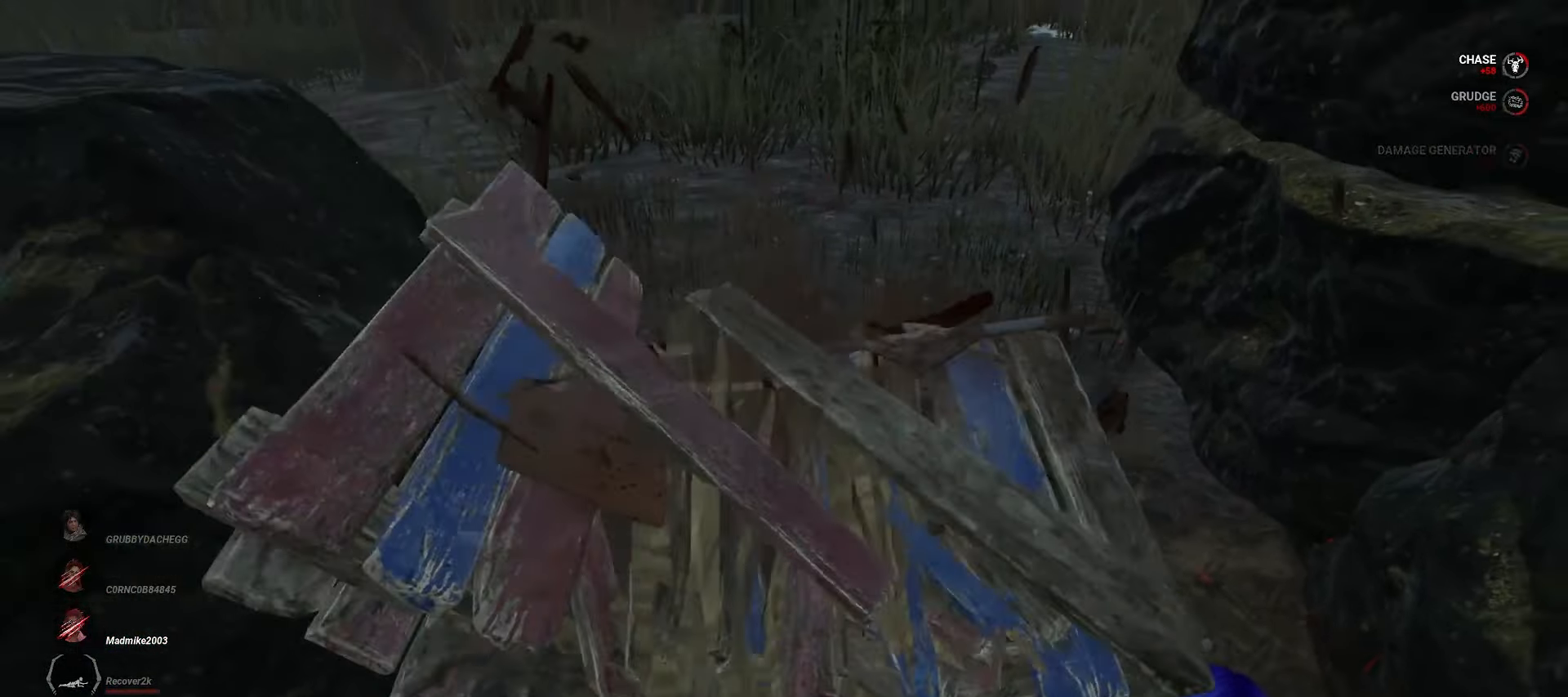
{"keys": ["d"], "mouse": [], "events": [[483, "d", "down"]]}
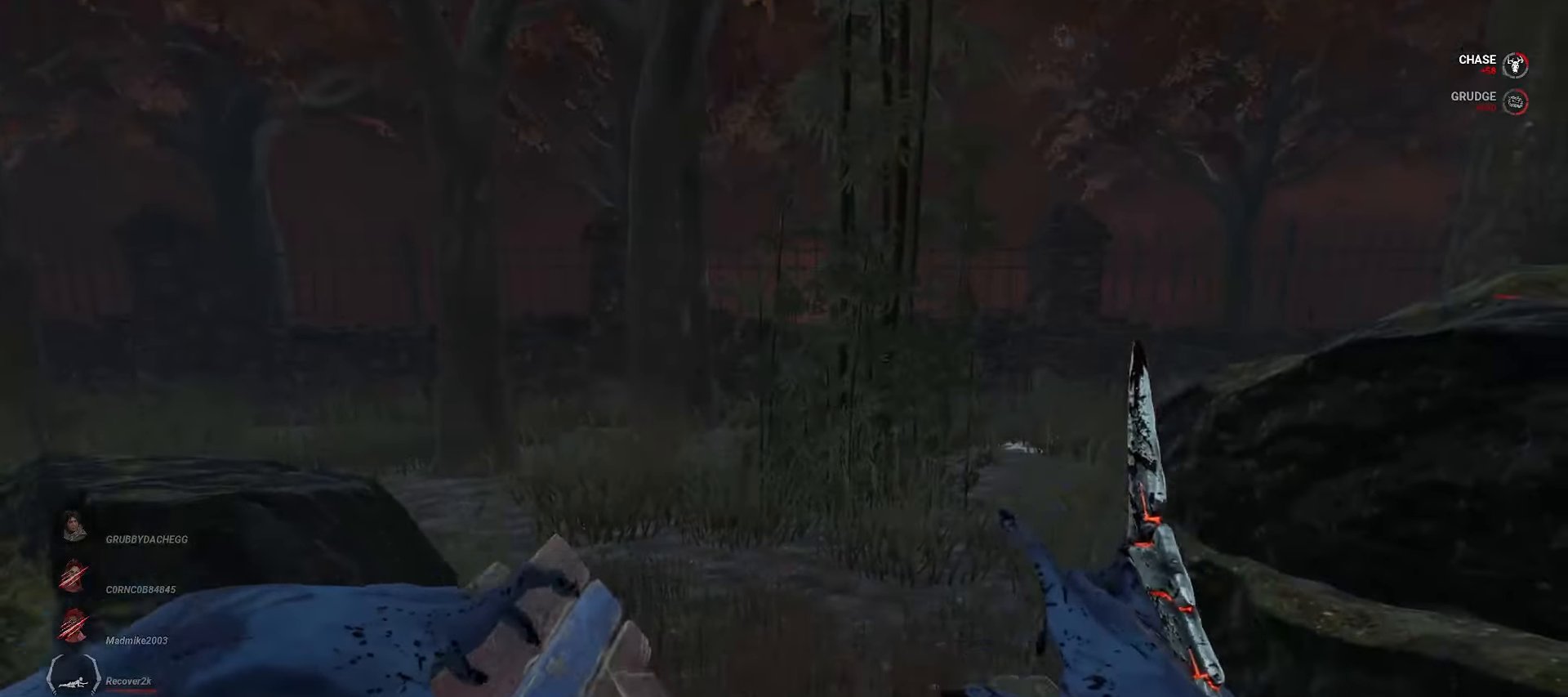
{"keys": [], "mouse": [], "events": [[167, "w", "down"], [250, "d", "up"], [283, "space", "down"], [367, "space", "up"], [400, "w", "up"]]}
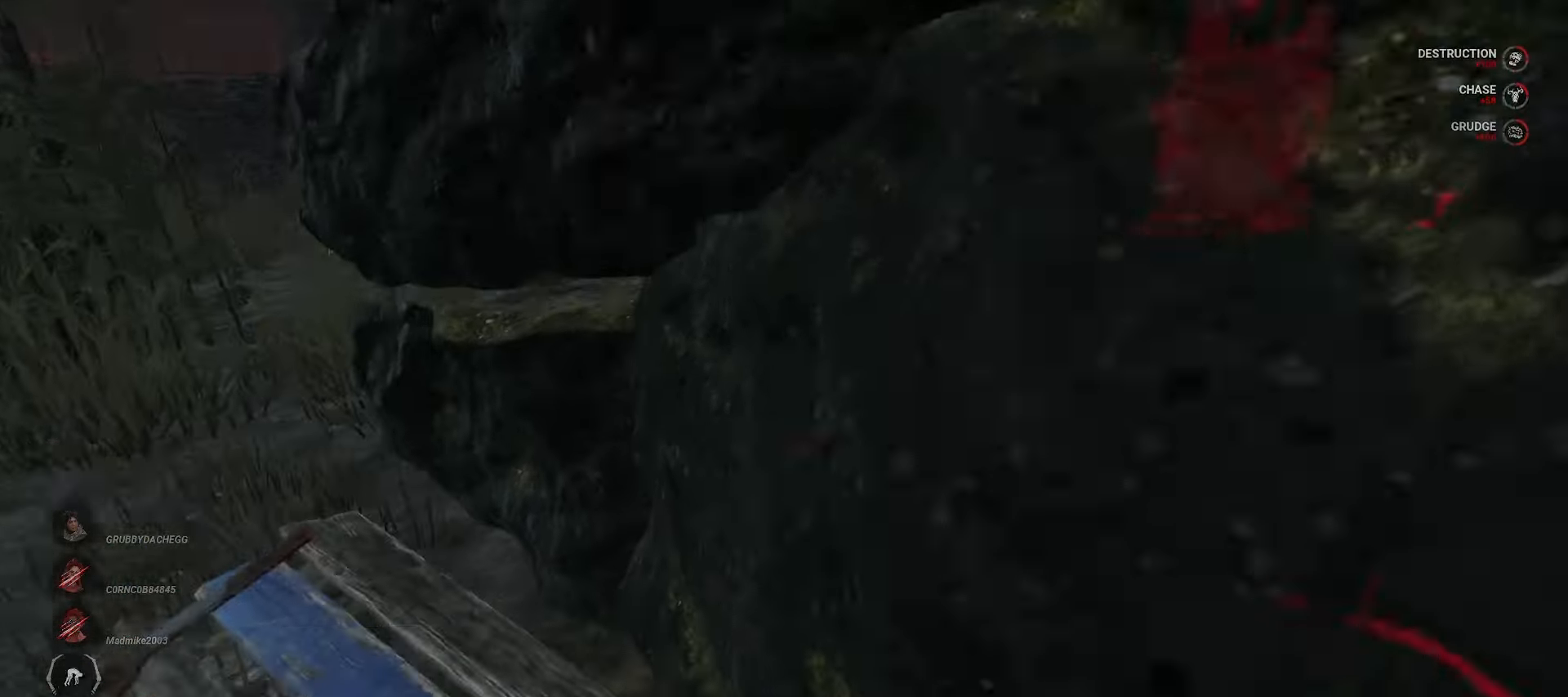
{"keys": [], "mouse": [], "events": []}
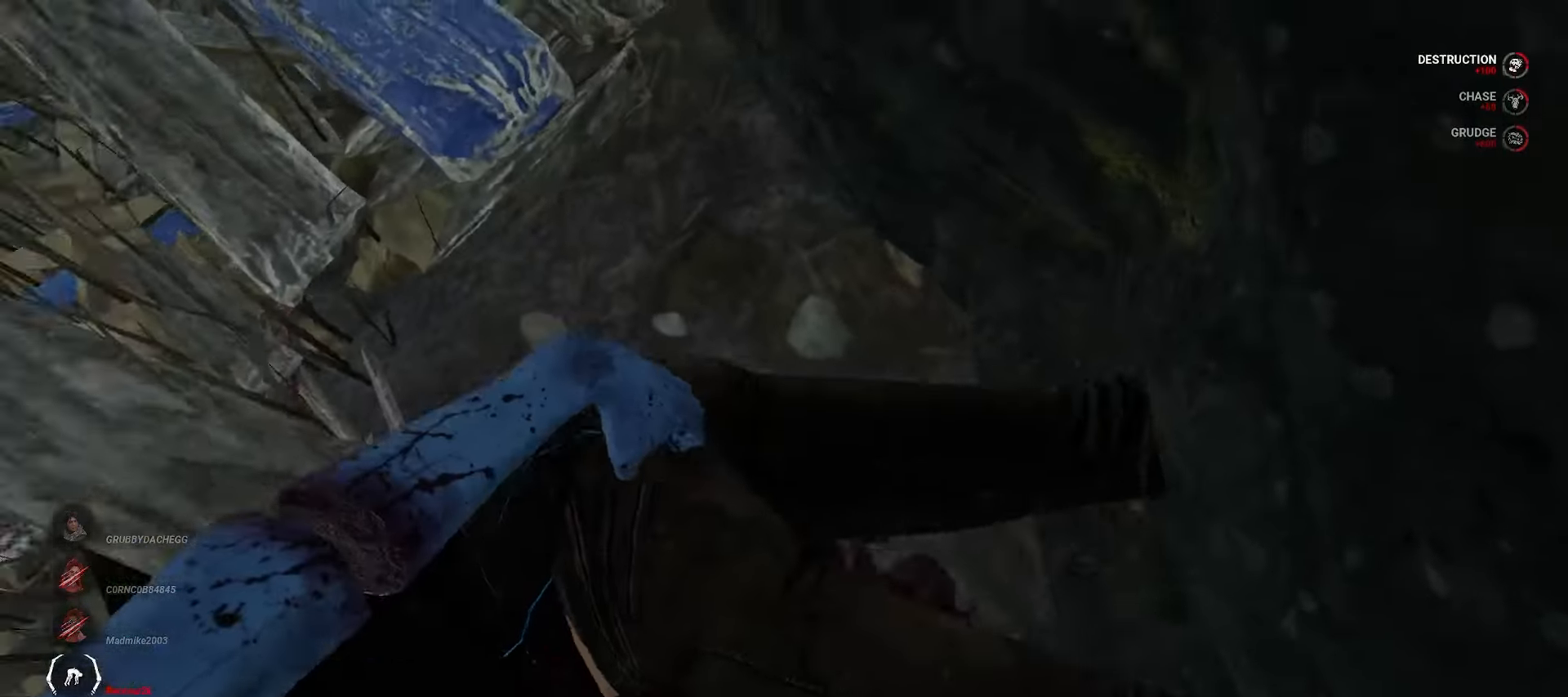
{"keys": [], "mouse": [], "events": []}
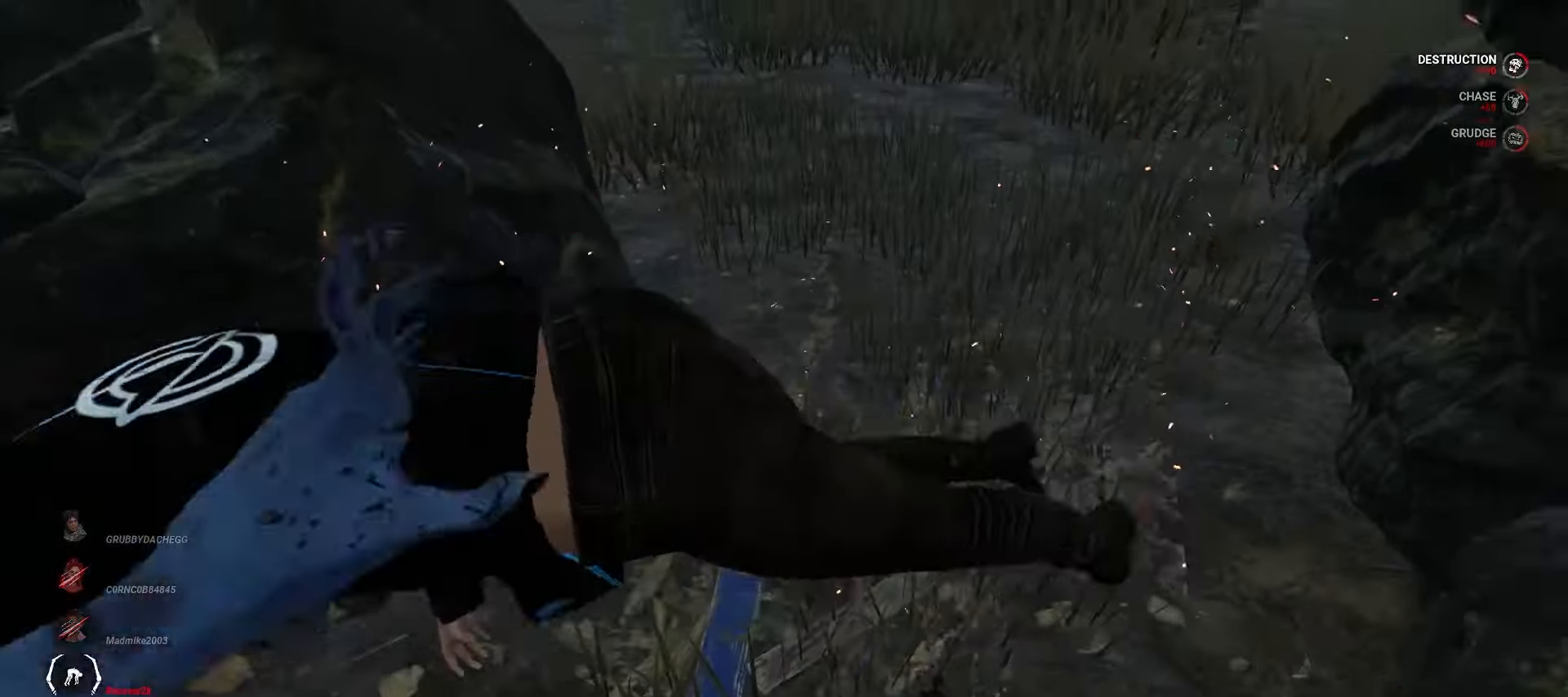
{"keys": [], "mouse": [], "events": []}
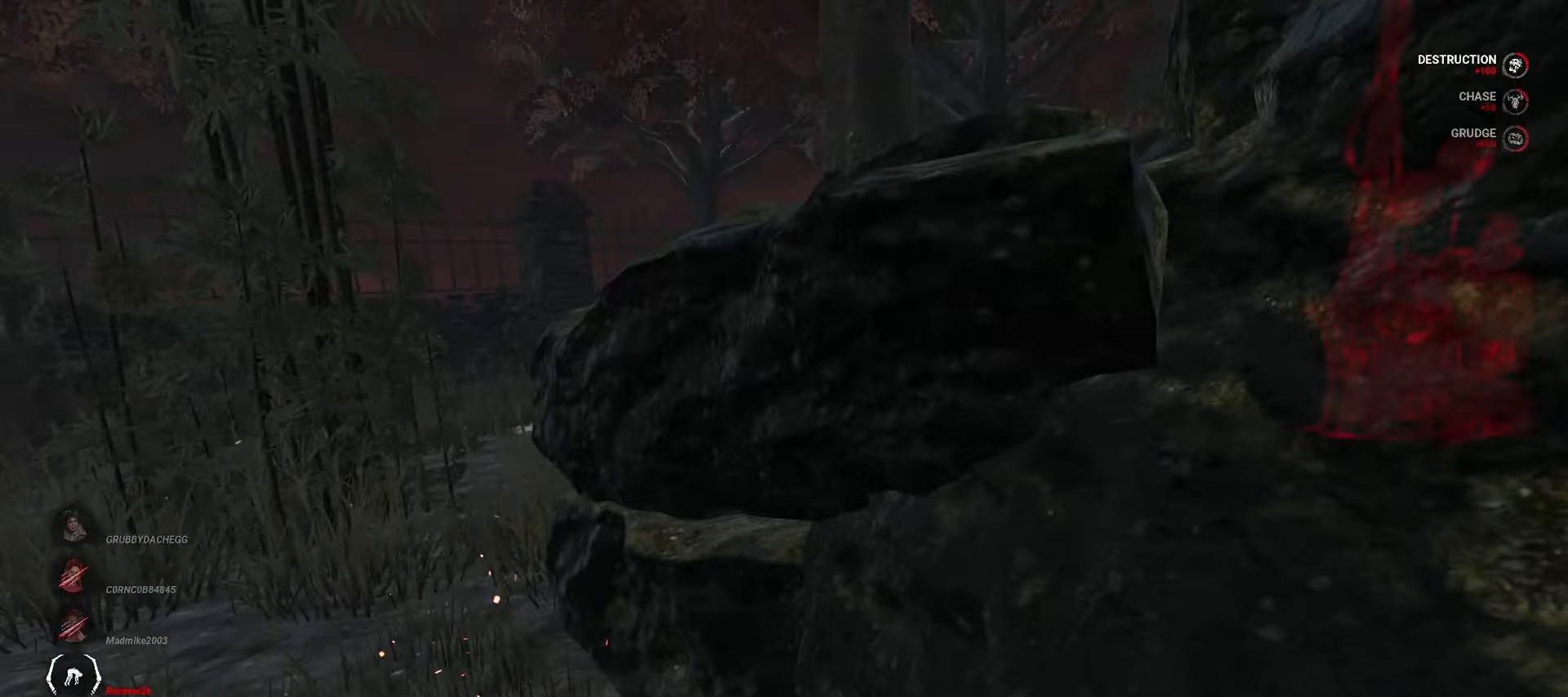
{"keys": [], "mouse": [], "events": []}
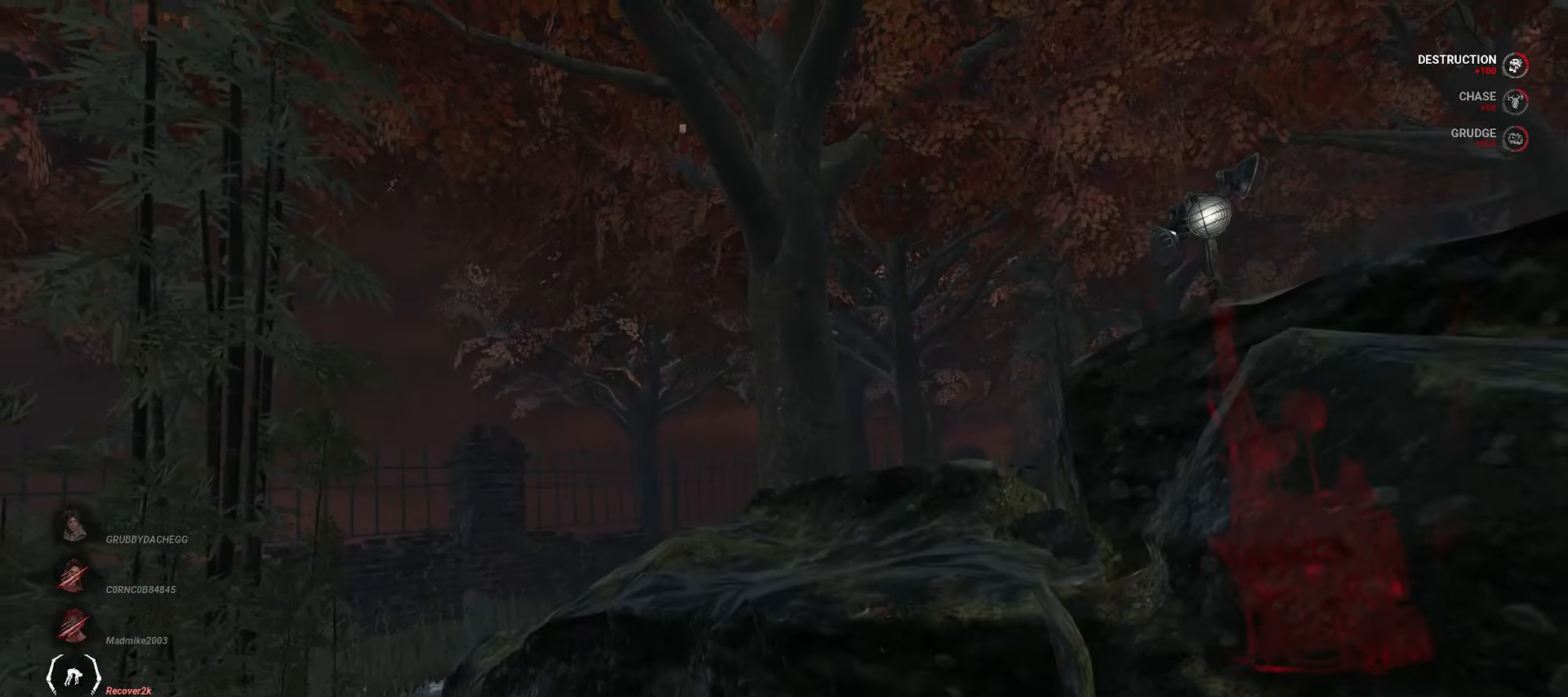
{"keys": [], "mouse": [], "events": []}
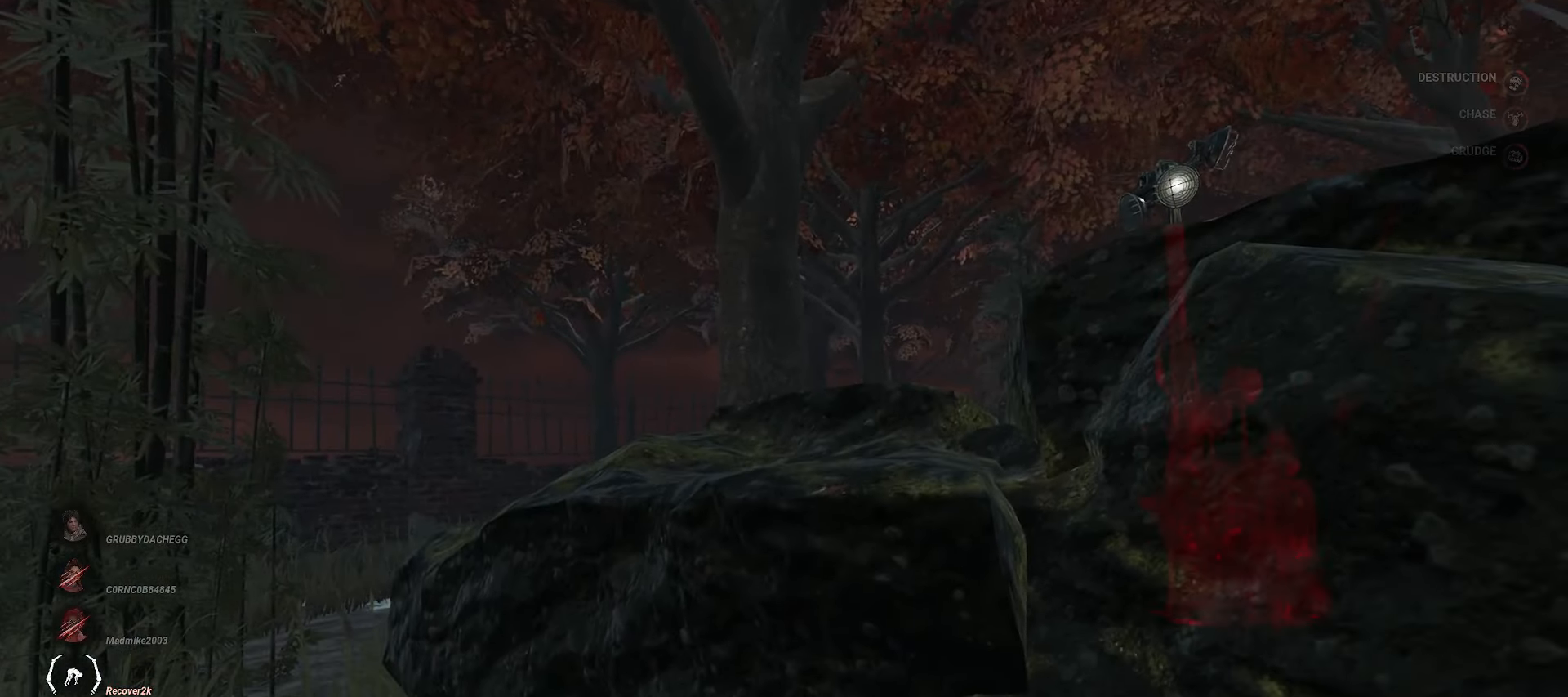
{"keys": ["a"], "mouse": [], "events": [[333, "s", "down"], [433, "s", "up"], [450, "a", "down"]]}
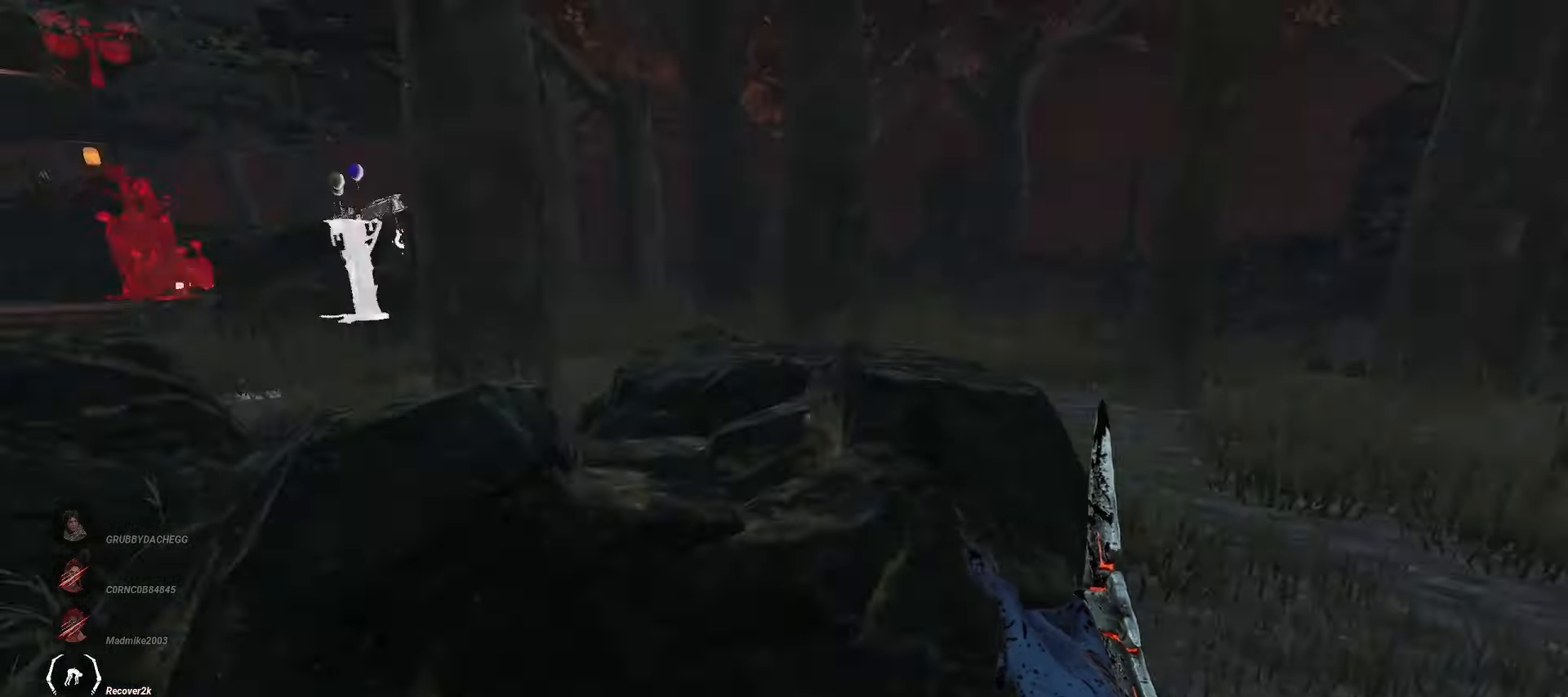
{"keys": ["d", "w"], "mouse": [], "events": [[83, "w", "down"], [317, "a", "up"], [400, "d", "down"]]}
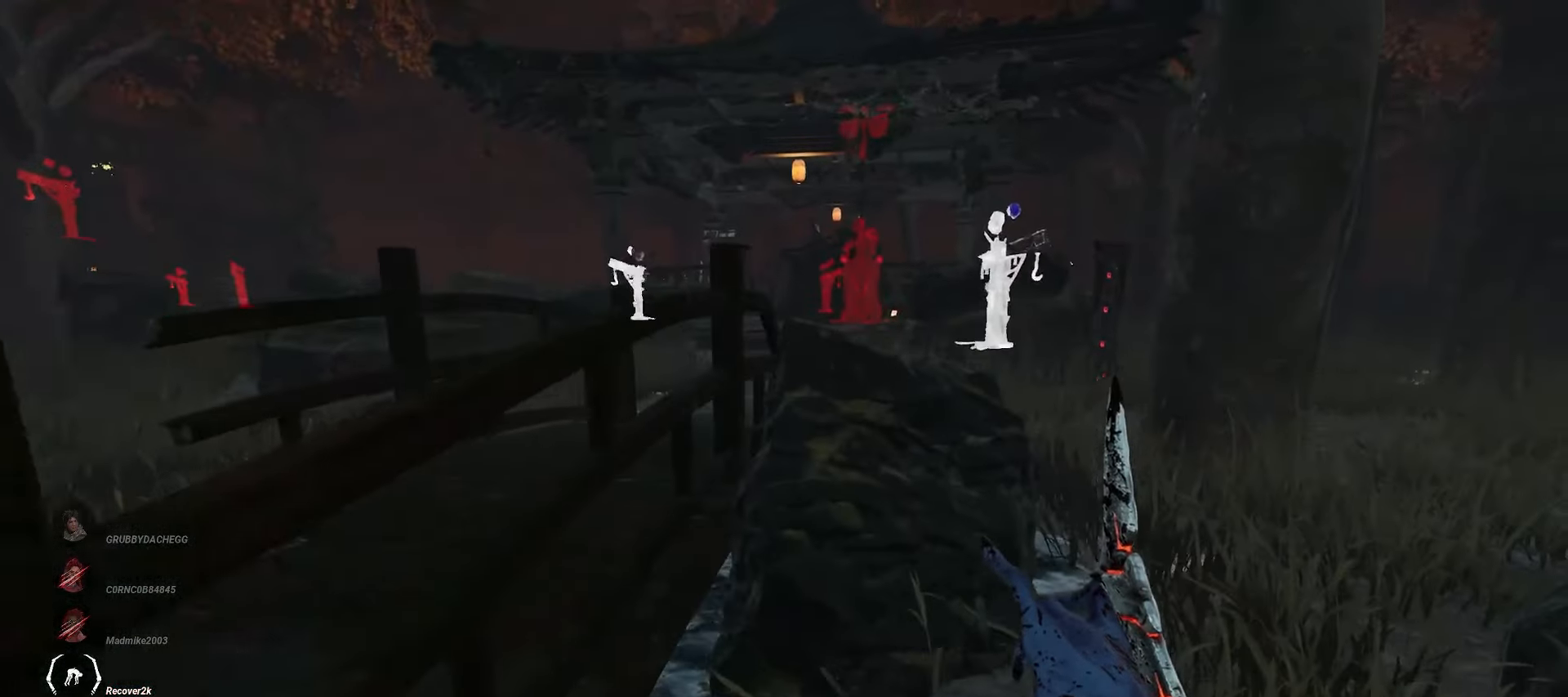
{"keys": ["w"], "mouse": [], "events": [[83, "d", "up"]]}
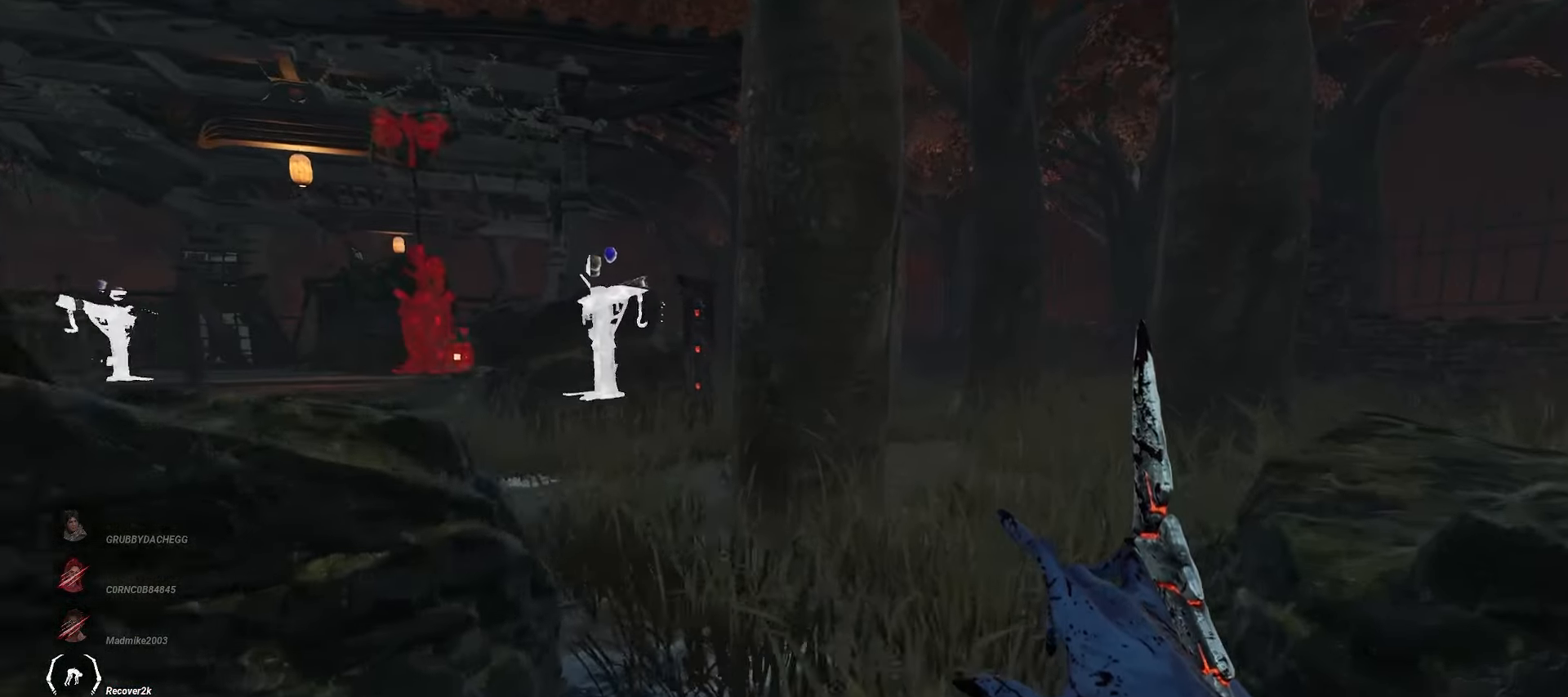
{"keys": ["a", "w"], "mouse": [], "events": [[283, "a", "down"]]}
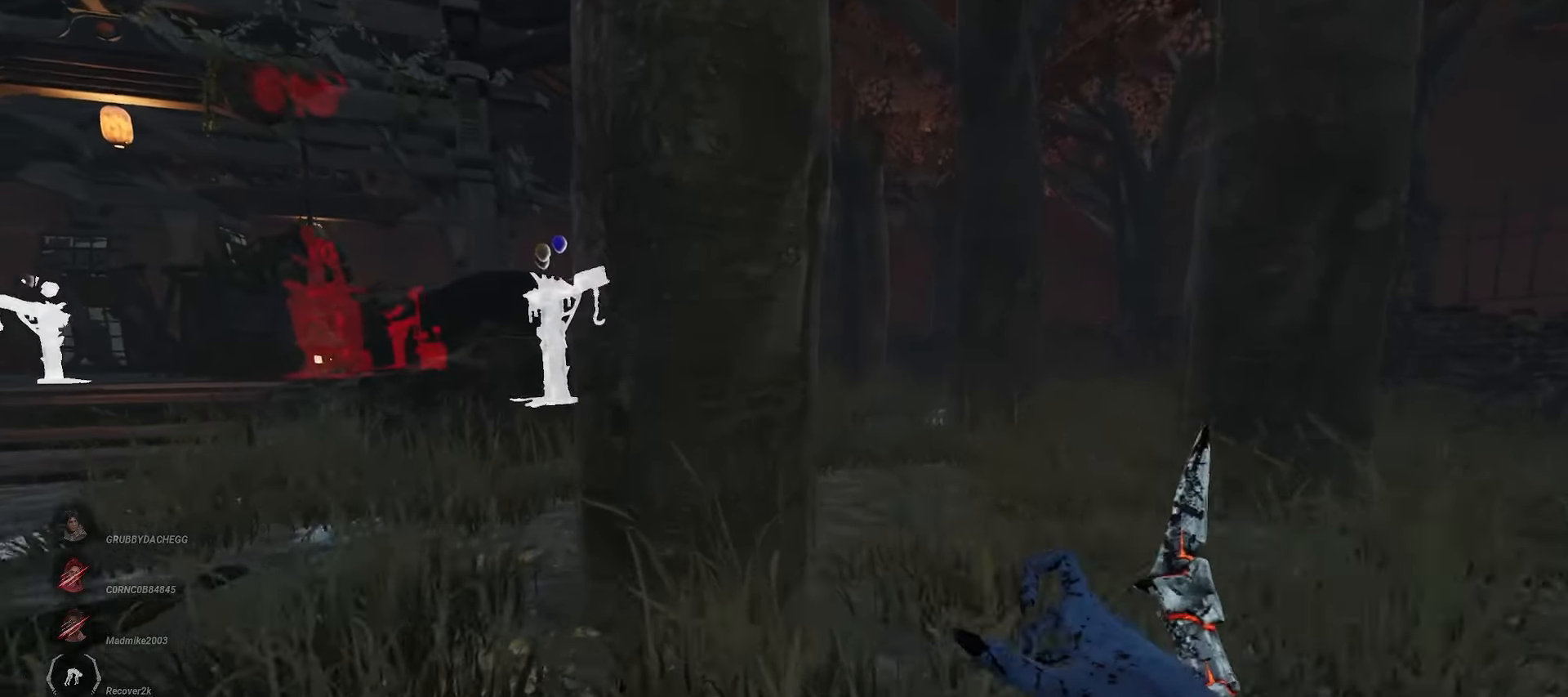
{"keys": ["a", "w"], "mouse": [], "events": []}
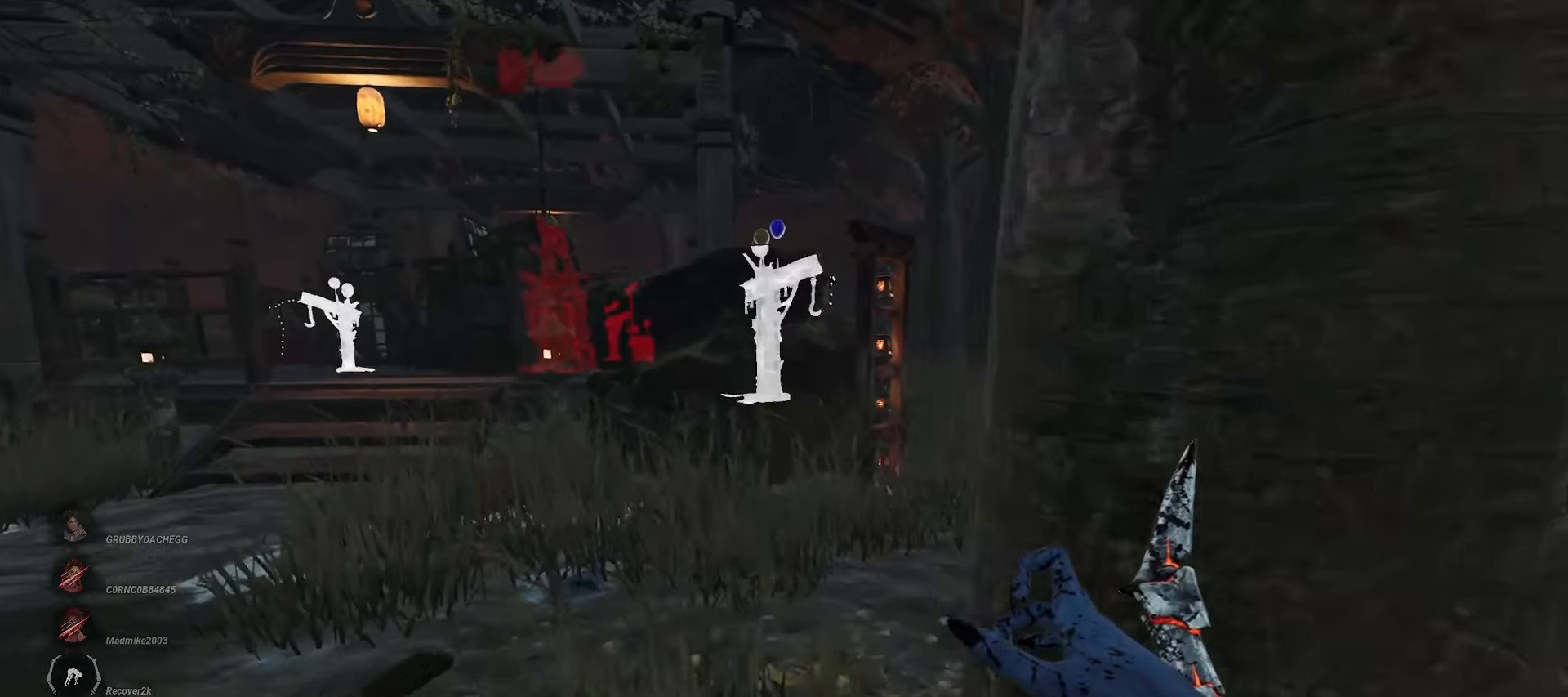
{"keys": ["w"], "mouse": [], "events": [[67, "a", "up"]]}
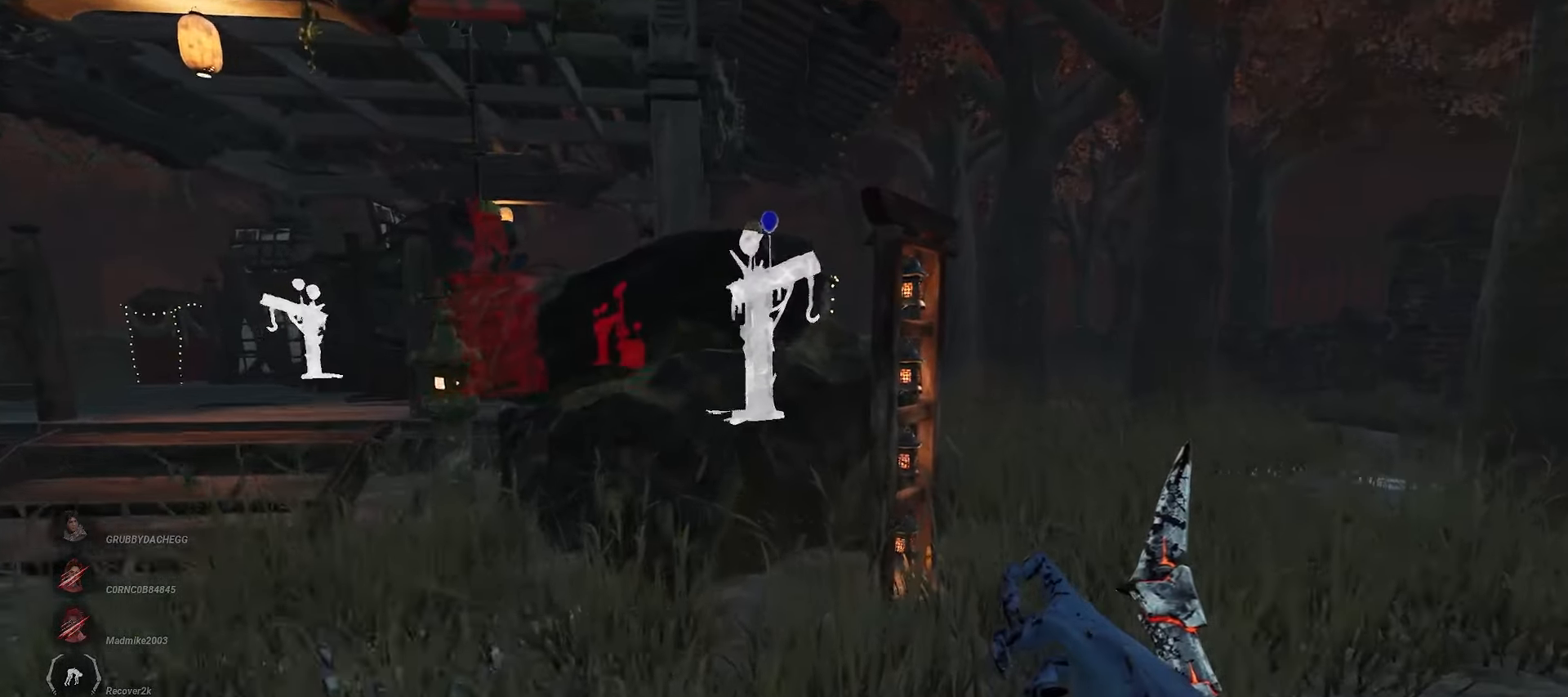
{"keys": ["w"], "mouse": [], "events": []}